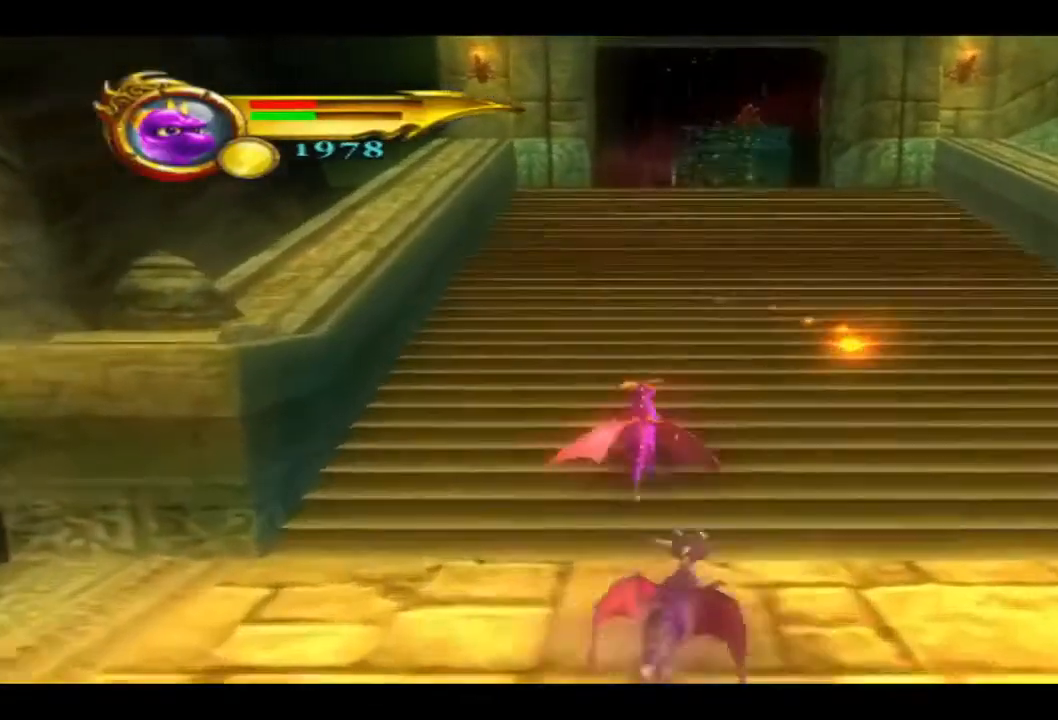
Gameplay with a controller (PlayStation layout); each line is a JSON object with the inputs held at the frame after it. "events" lists button and stick changes between this image and that frame as [ms after this image, input, new state], when the widget could be followed in between.
{"buttons": [], "left_stick": "up", "right_stick": "center", "events": []}
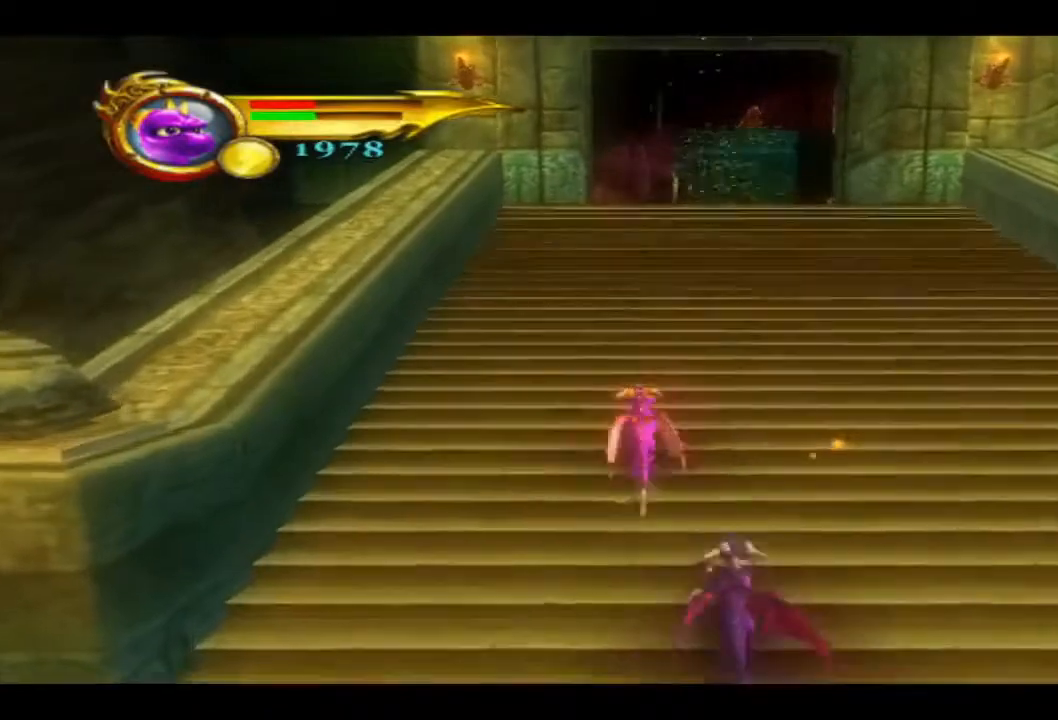
{"buttons": [], "left_stick": "up", "right_stick": "center", "events": [[200, "CROSS", "down"], [467, "CROSS", "up"]]}
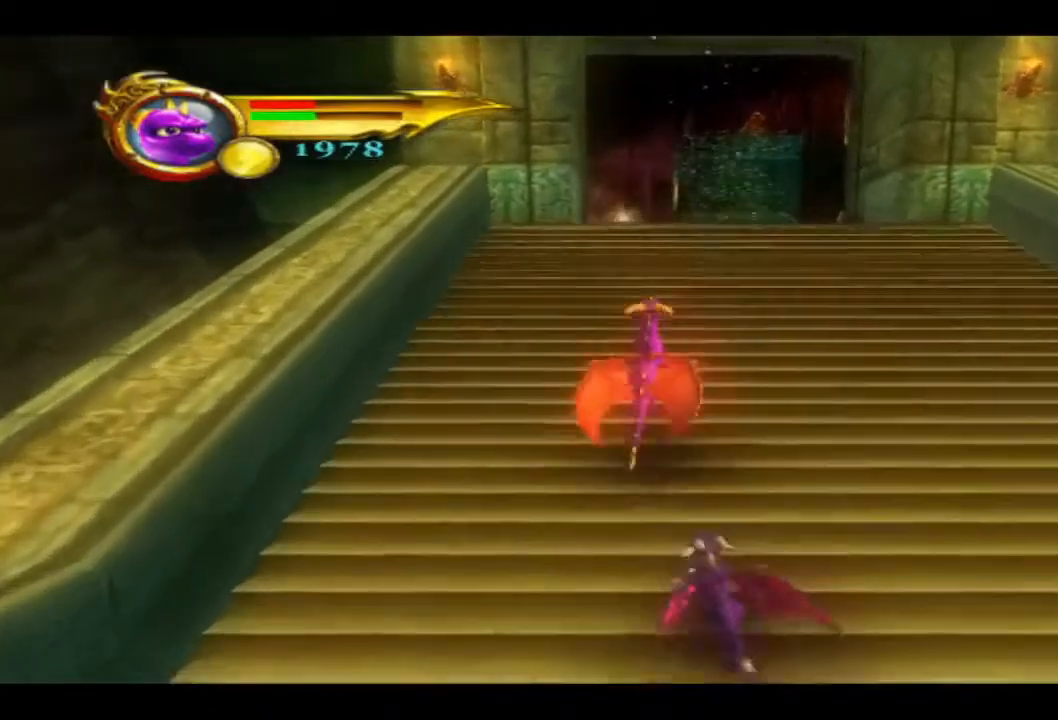
{"buttons": [], "left_stick": "up", "right_stick": "center", "events": [[100, "CROSS", "down"], [467, "CROSS", "up"]]}
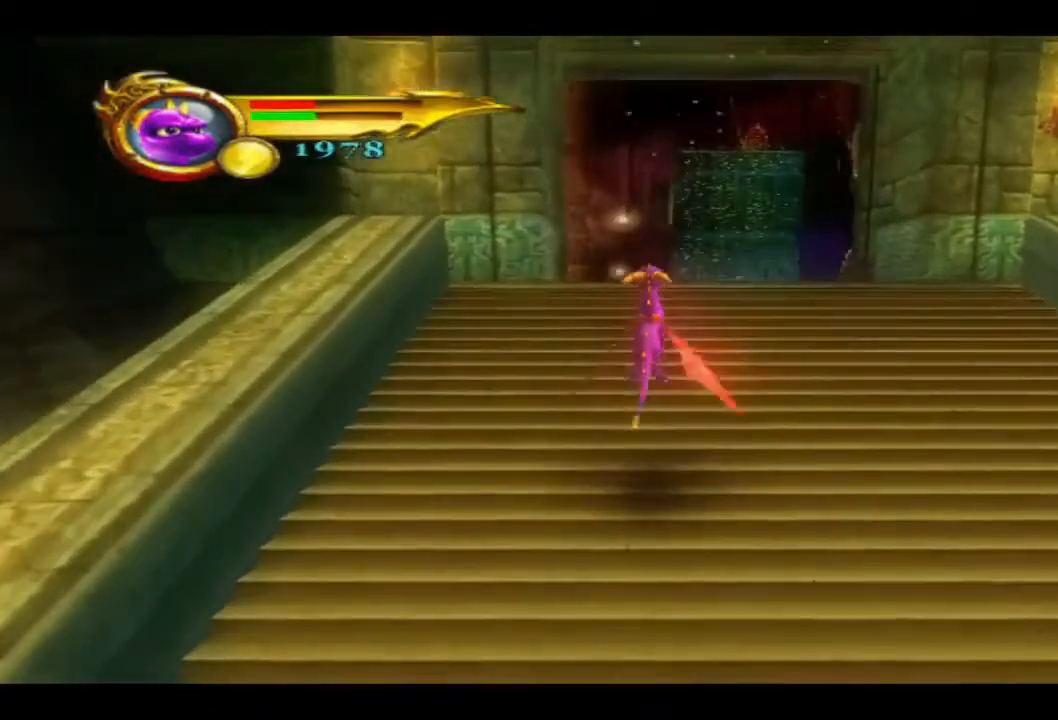
{"buttons": [], "left_stick": "up", "right_stick": "center", "events": []}
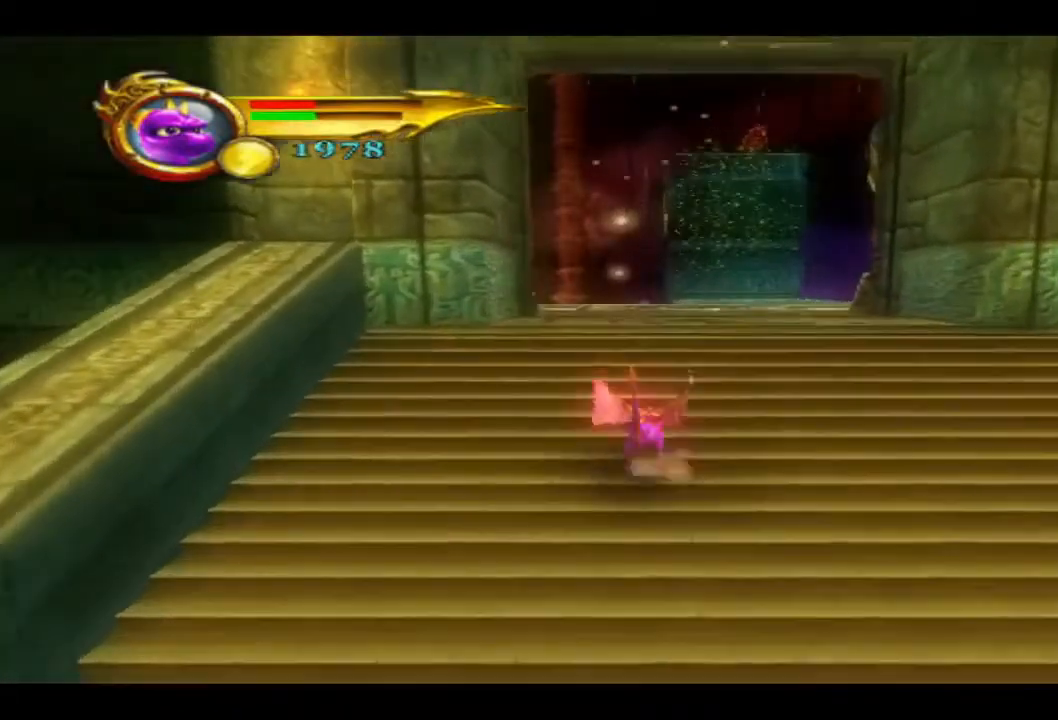
{"buttons": [], "left_stick": "center", "right_stick": "center", "events": [[200, "left_stick", "center"]]}
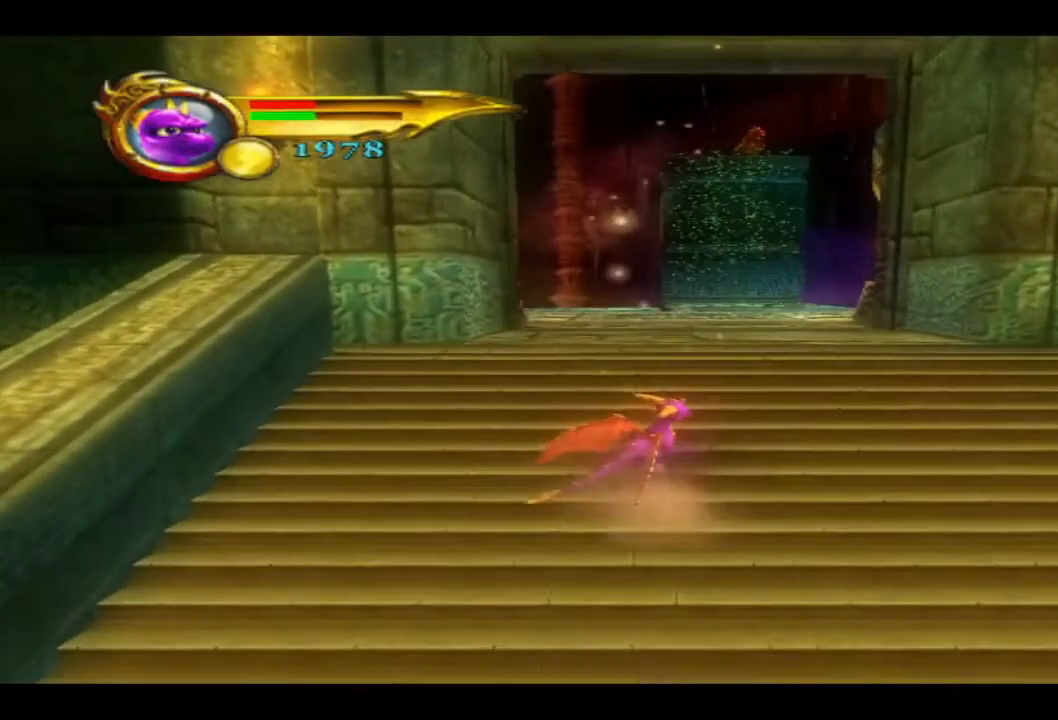
{"buttons": [], "left_stick": "center", "right_stick": "center", "events": []}
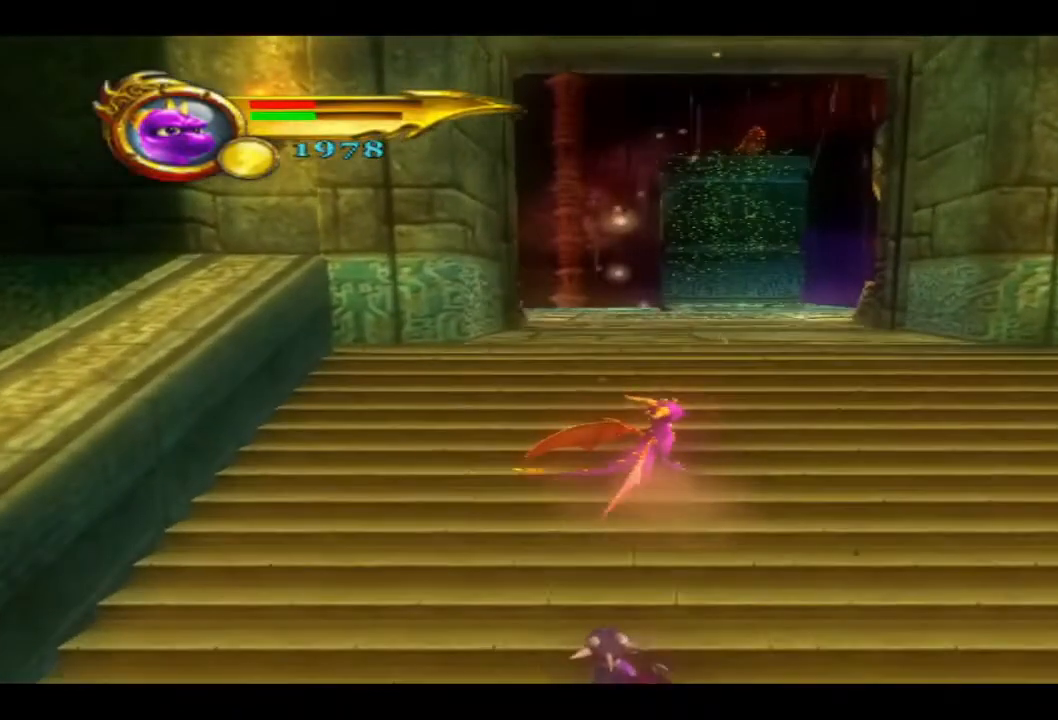
{"buttons": [], "left_stick": "center", "right_stick": "center", "events": [[233, "L1", "down"], [233, "L2", "down"], [500, "L1", "up"], [500, "L2", "up"]]}
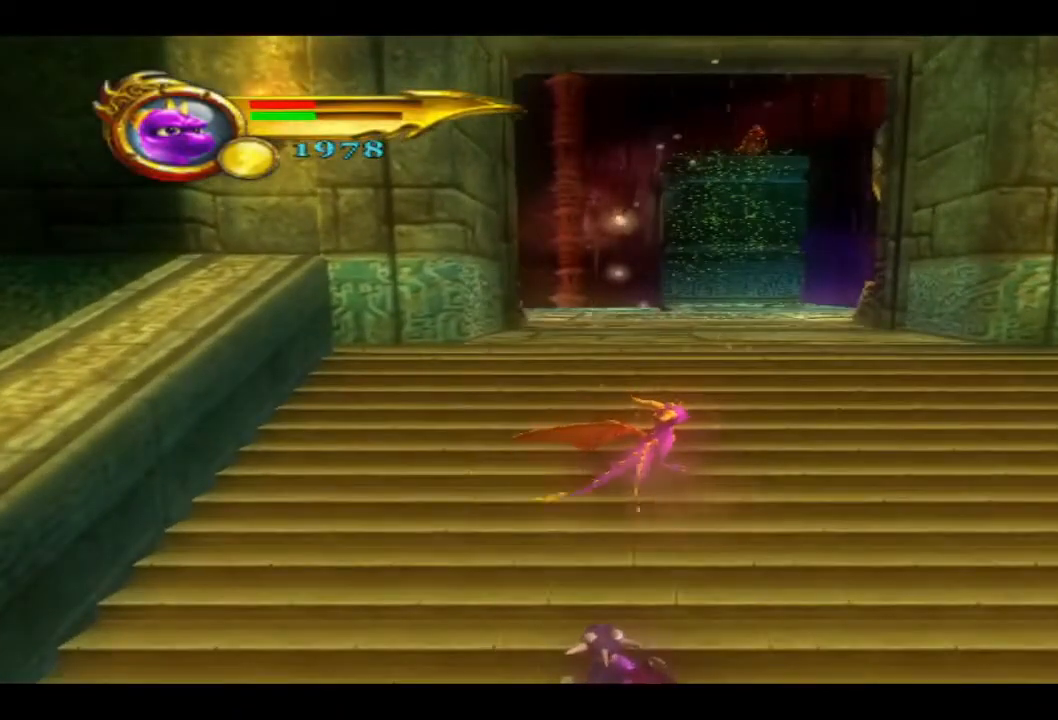
{"buttons": [], "left_stick": "up", "right_stick": "center", "events": [[200, "left_stick", "up"]]}
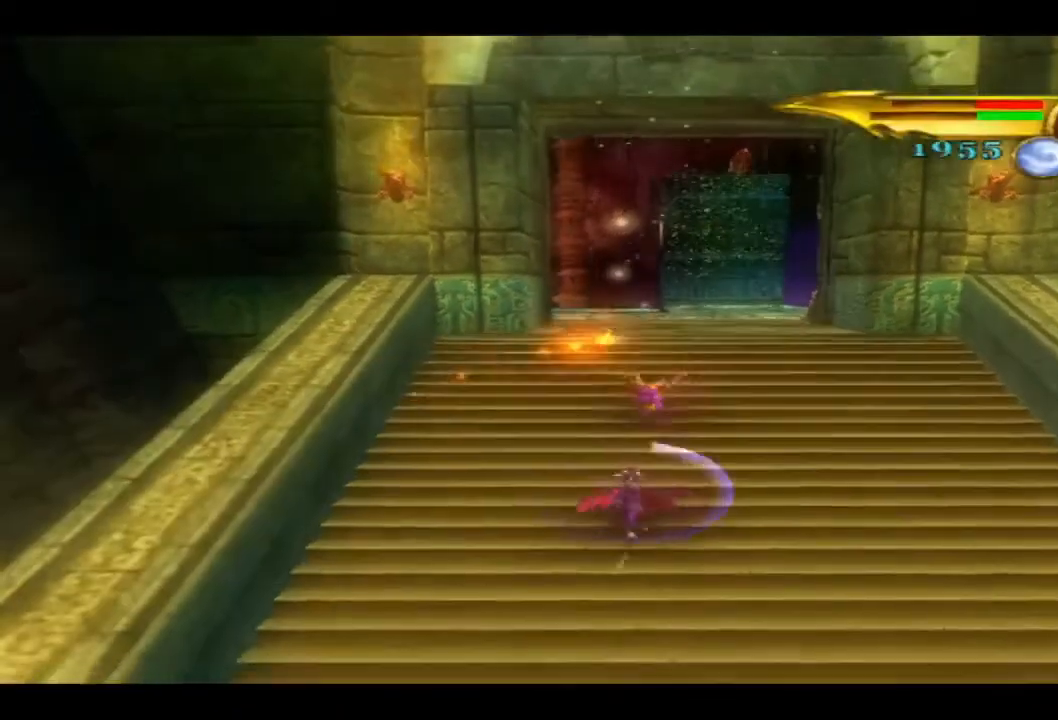
{"buttons": [], "left_stick": "up", "right_stick": "center", "events": []}
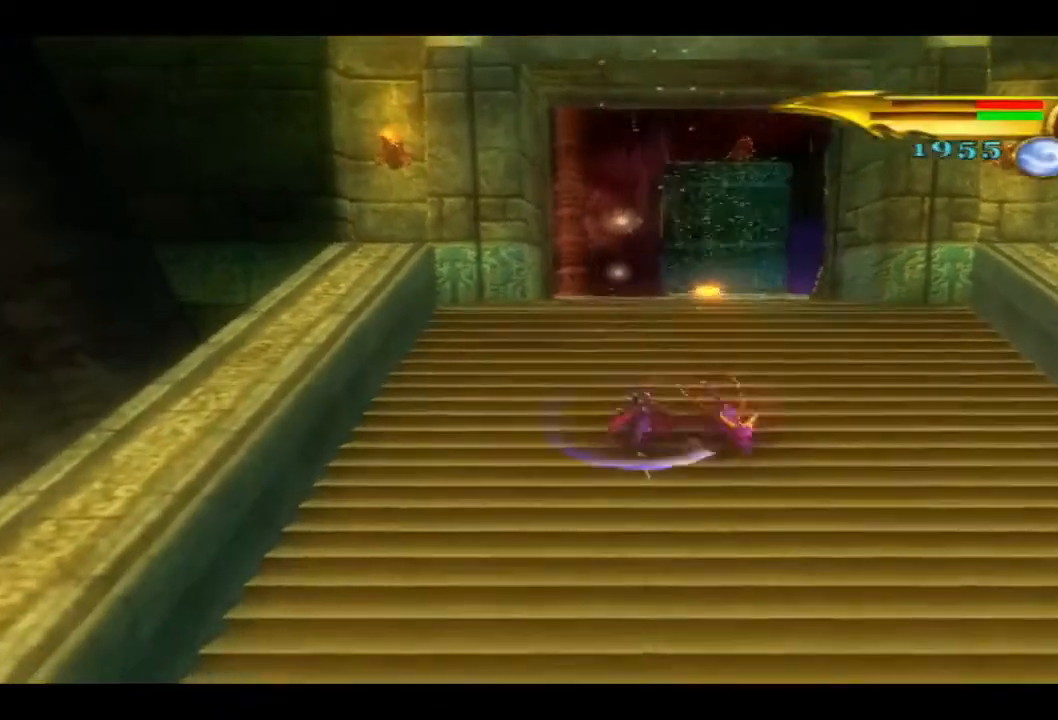
{"buttons": ["CROSS"], "left_stick": "up", "right_stick": "center", "events": [[333, "CROSS", "down"]]}
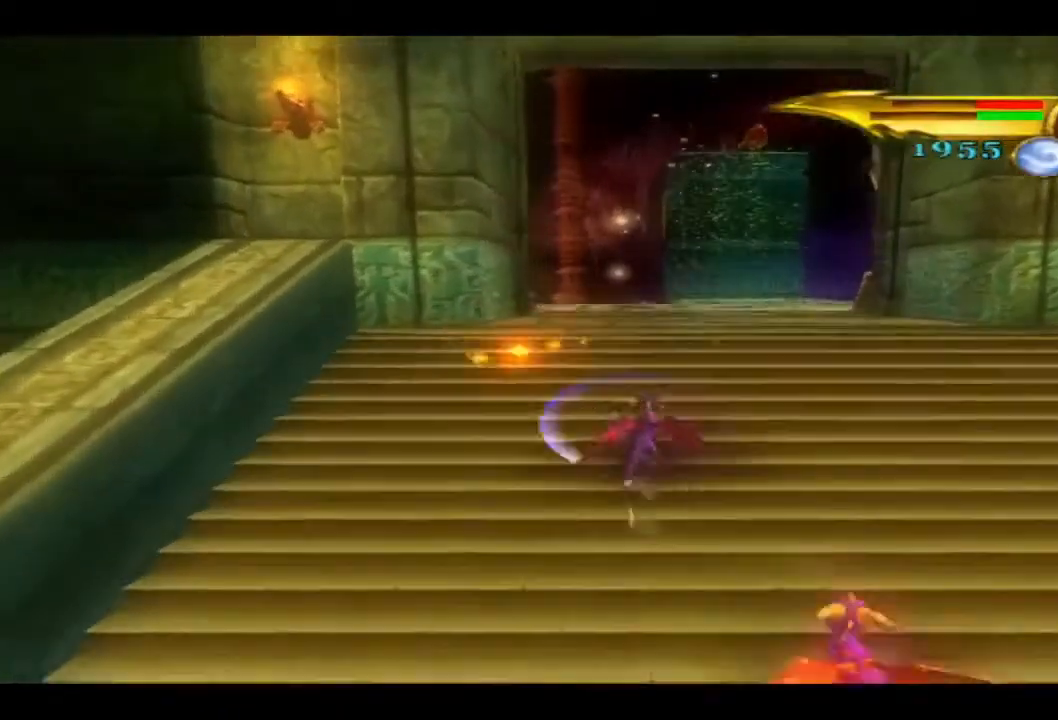
{"buttons": [], "left_stick": "up", "right_stick": "center", "events": [[67, "CROSS", "up"]]}
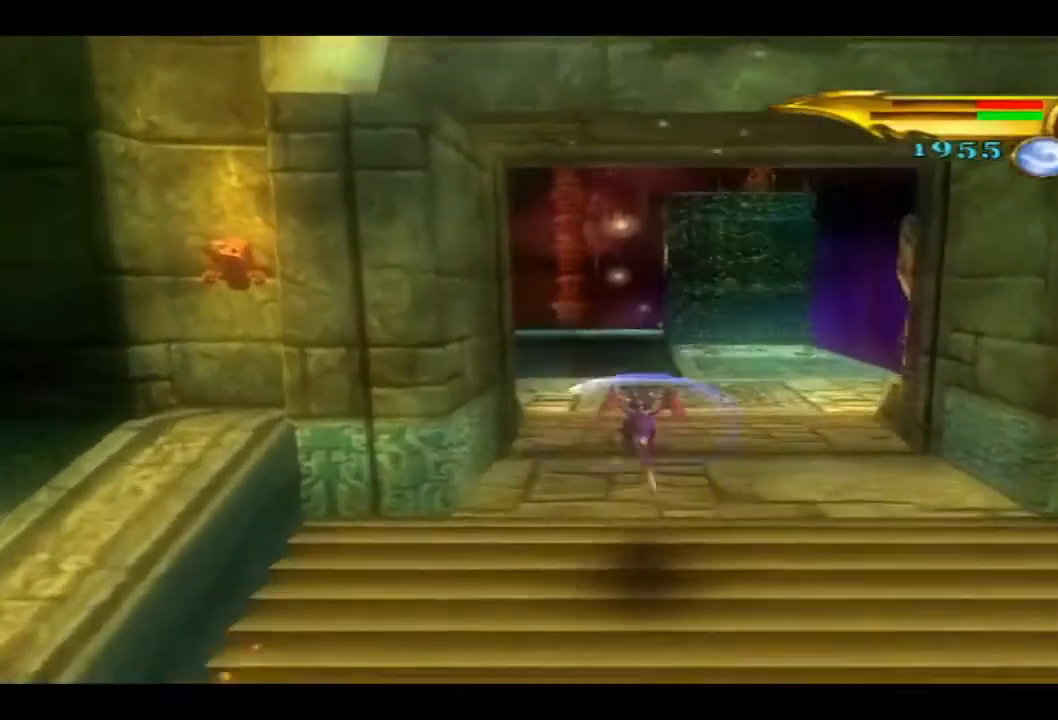
{"buttons": [], "left_stick": "up", "right_stick": "center", "events": []}
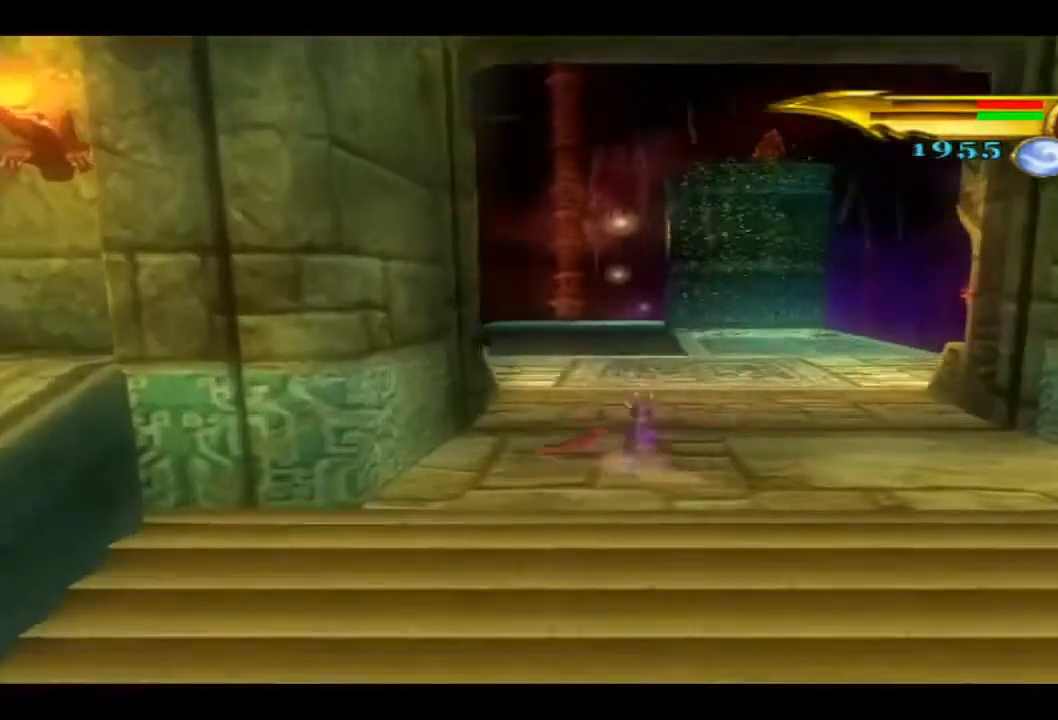
{"buttons": [], "left_stick": "up", "right_stick": "center", "events": [[100, "L1", "down"], [167, "L1", "up"]]}
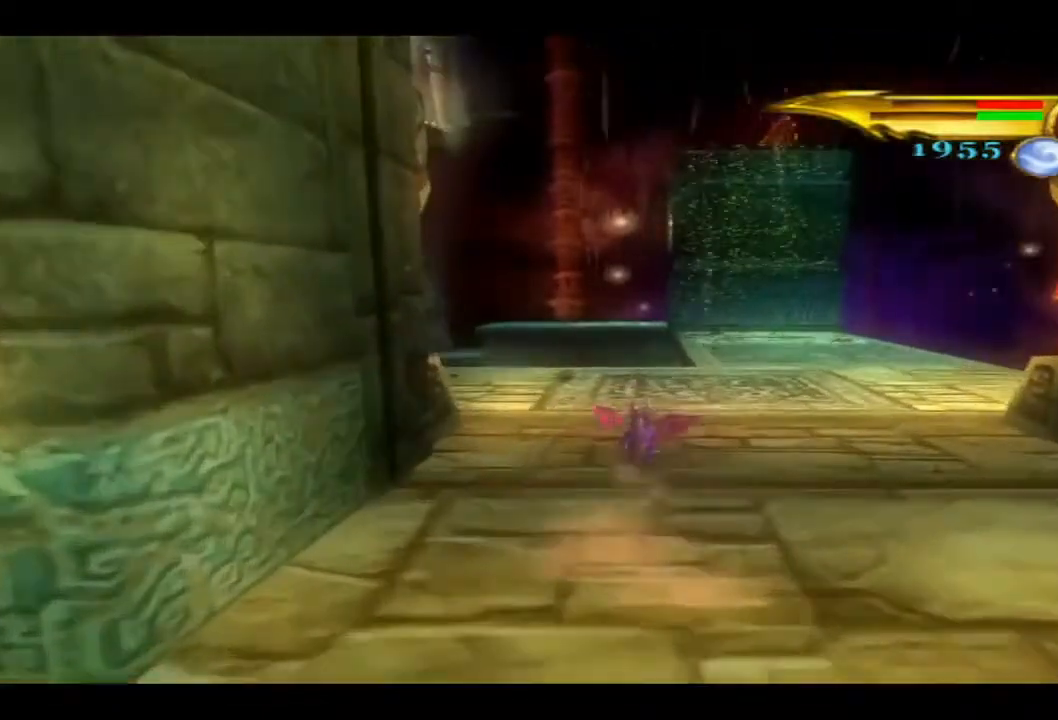
{"buttons": [], "left_stick": "up", "right_stick": "center", "events": []}
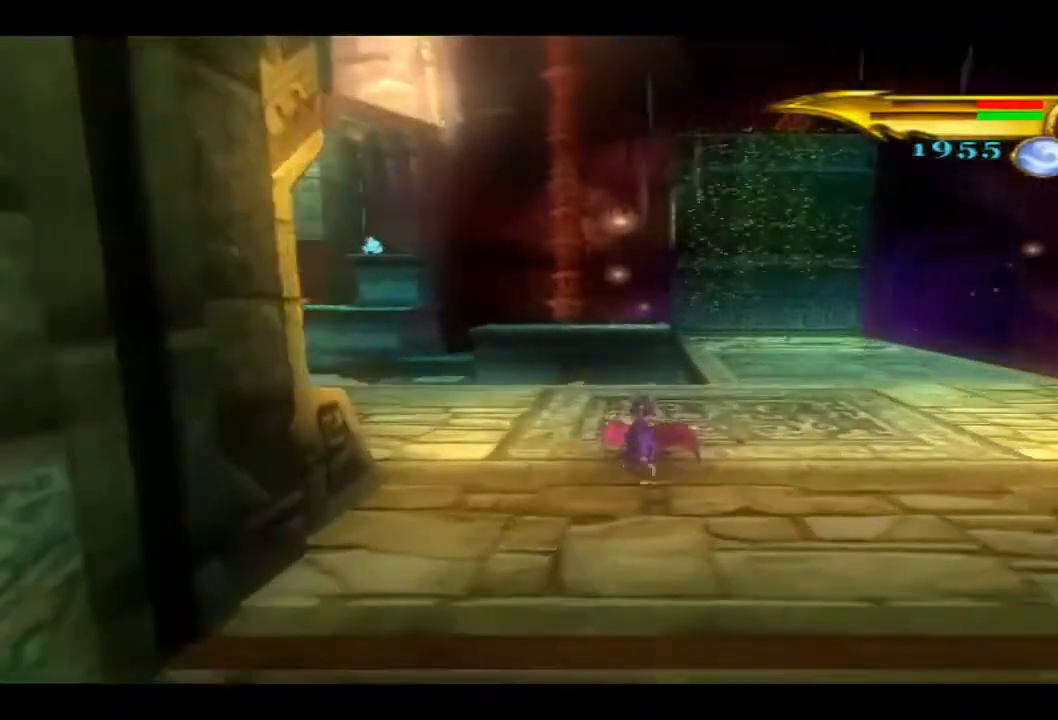
{"buttons": [], "left_stick": "down-left", "right_stick": "center", "events": [[167, "left_stick", "up-left"], [433, "left_stick", "down-left"]]}
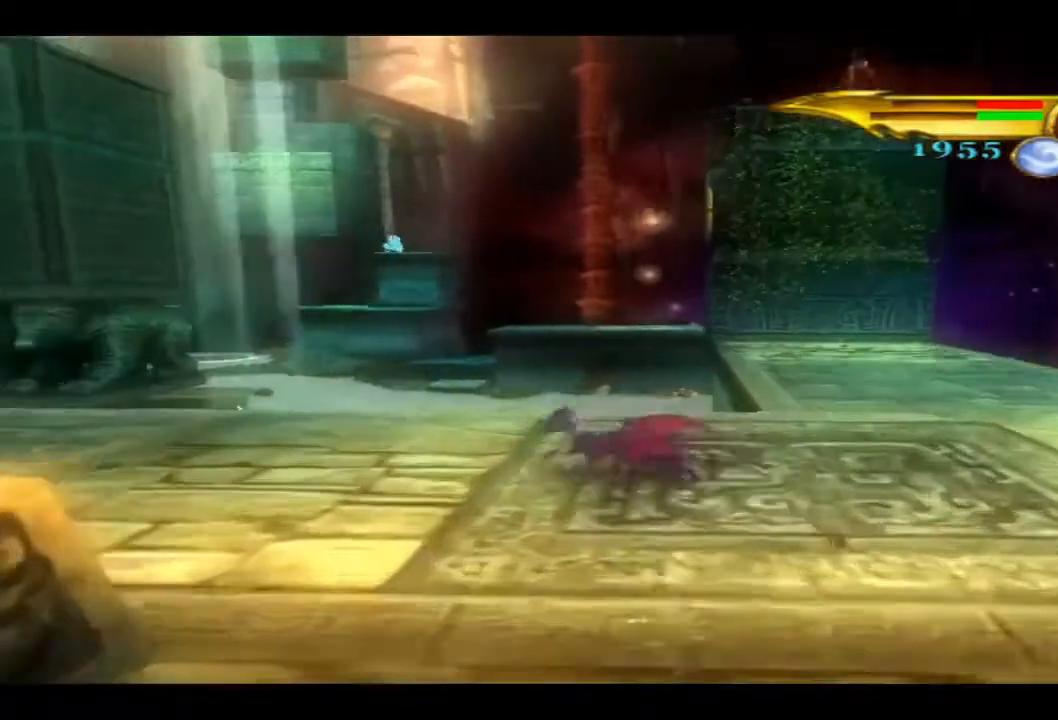
{"buttons": [], "left_stick": "up-left", "right_stick": "center", "events": [[433, "left_stick", "up-left"]]}
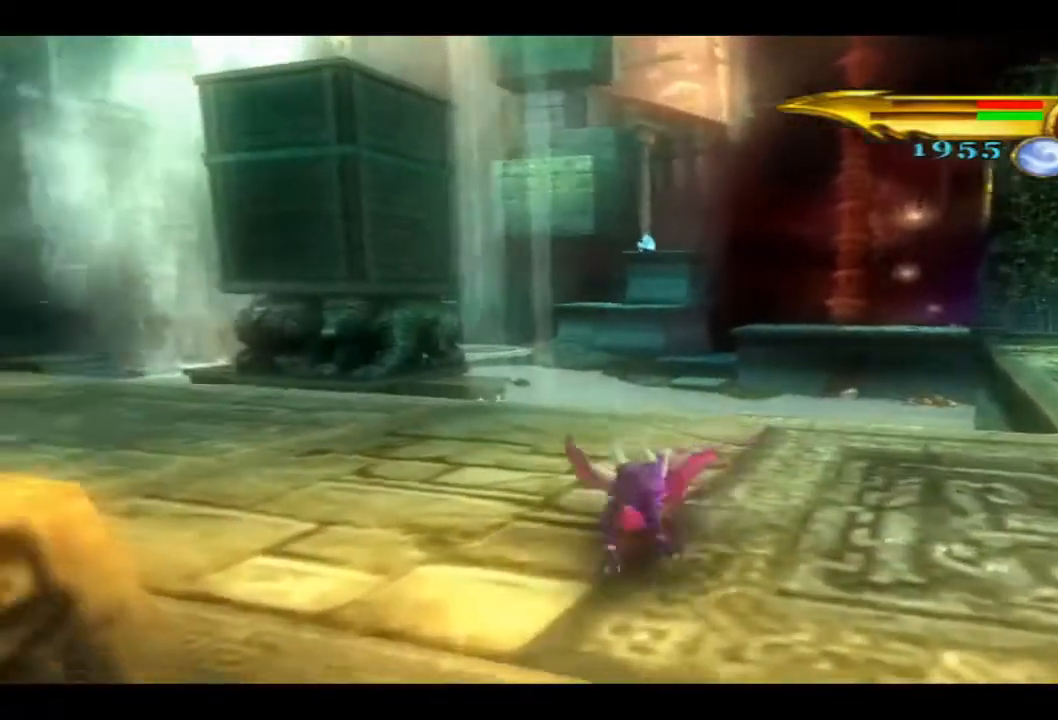
{"buttons": [], "left_stick": "up-left", "right_stick": "center", "events": []}
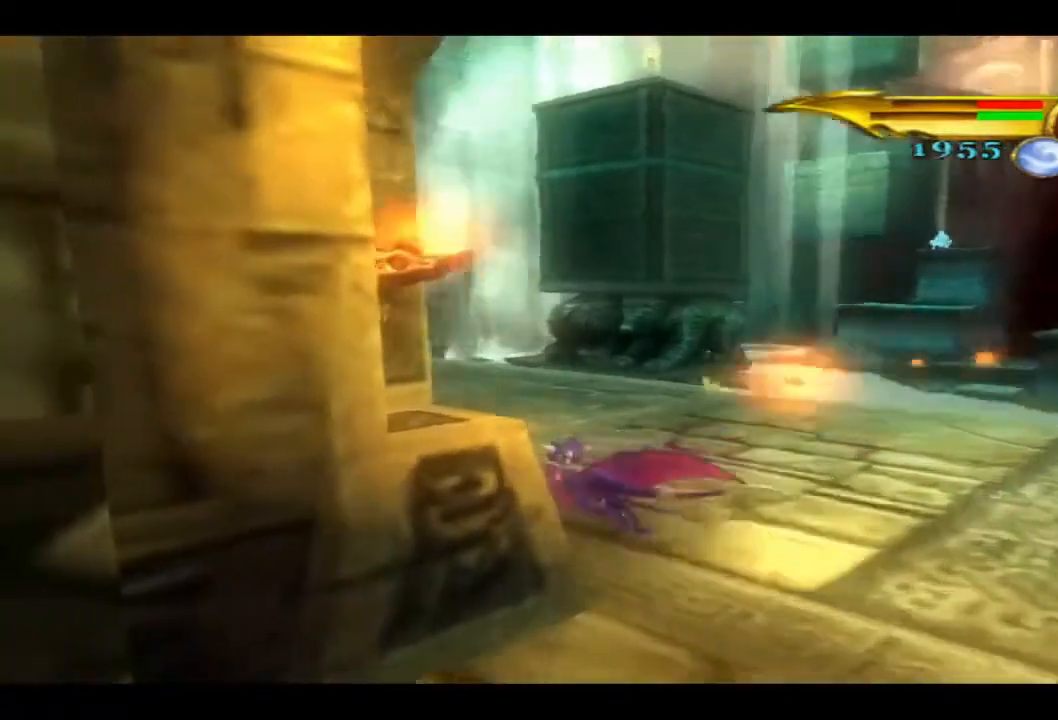
{"buttons": [], "left_stick": "up-left", "right_stick": "center", "events": []}
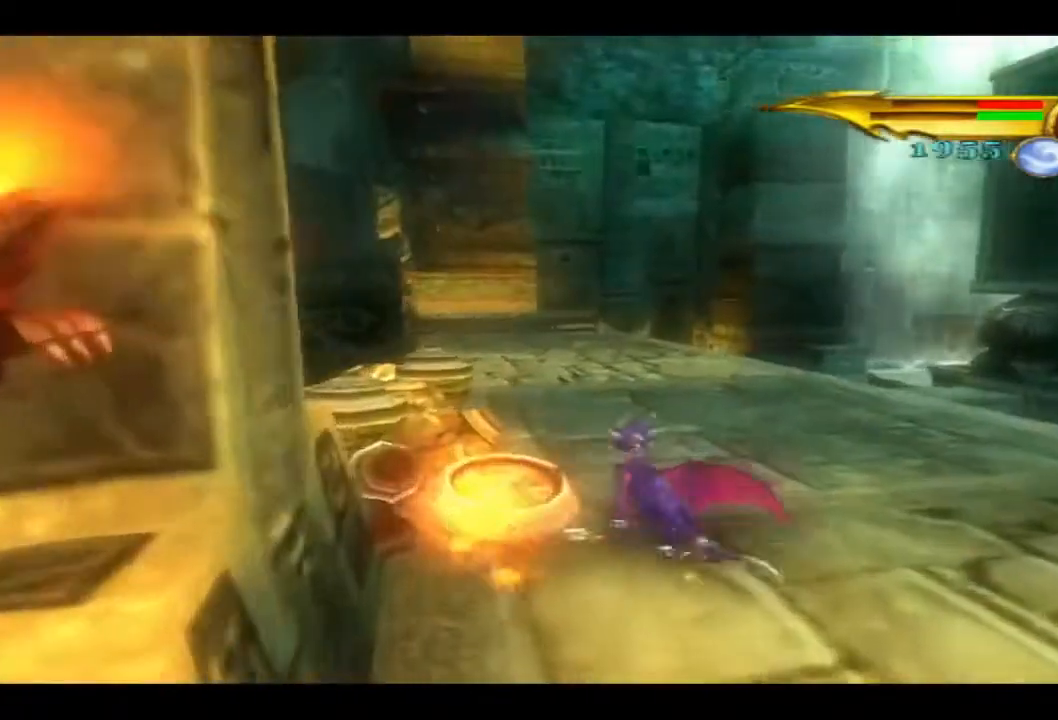
{"buttons": [], "left_stick": "up-left", "right_stick": "center", "events": [[33, "left_stick", "up"], [467, "left_stick", "up-left"]]}
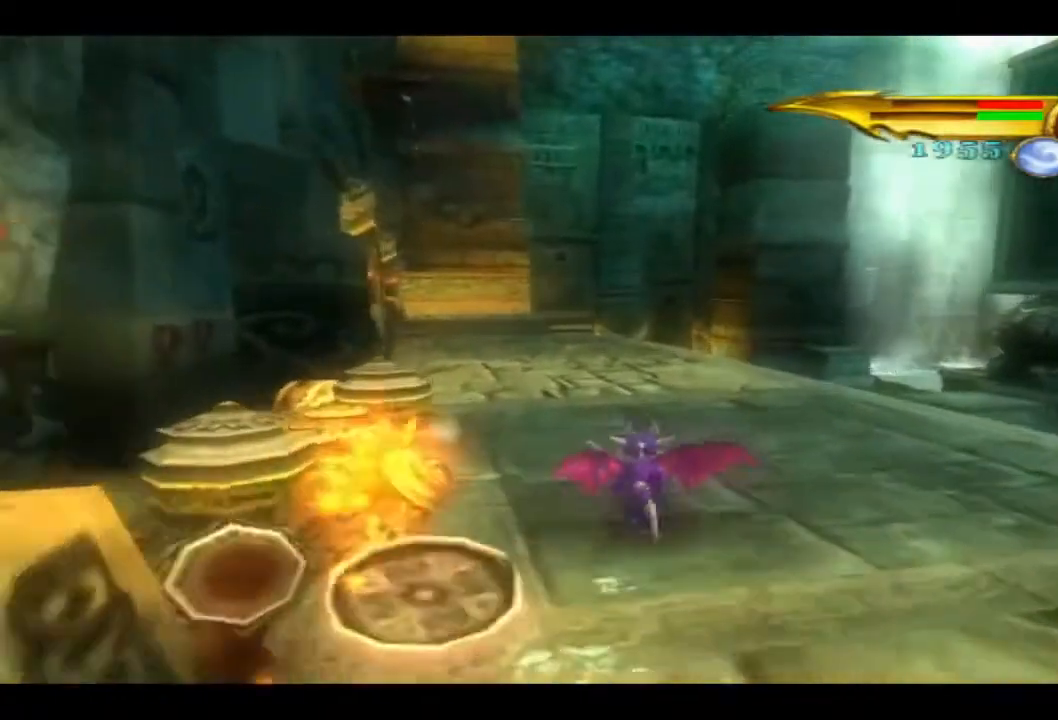
{"buttons": ["SQUARE"], "left_stick": "down-left", "right_stick": "center", "events": [[67, "left_stick", "left"], [333, "left_stick", "down-left"], [433, "SQUARE", "down"]]}
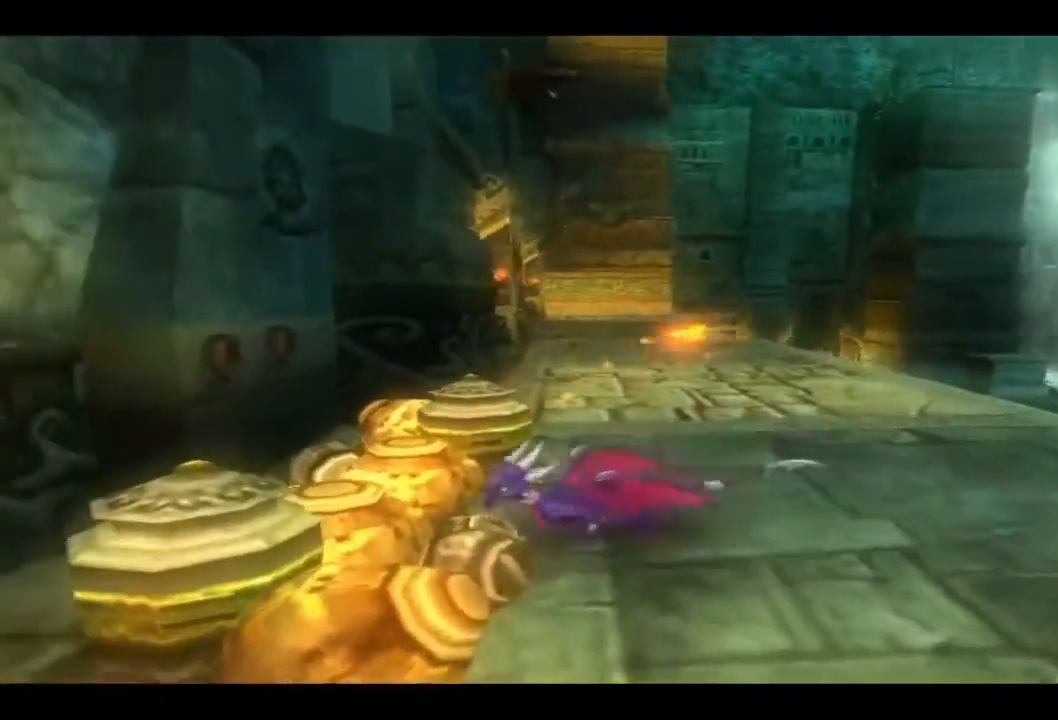
{"buttons": ["SQUARE"], "left_stick": "down-left", "right_stick": "center", "events": [[100, "SQUARE", "up"], [200, "SQUARE", "down"], [333, "SQUARE", "up"], [400, "SQUARE", "down"]]}
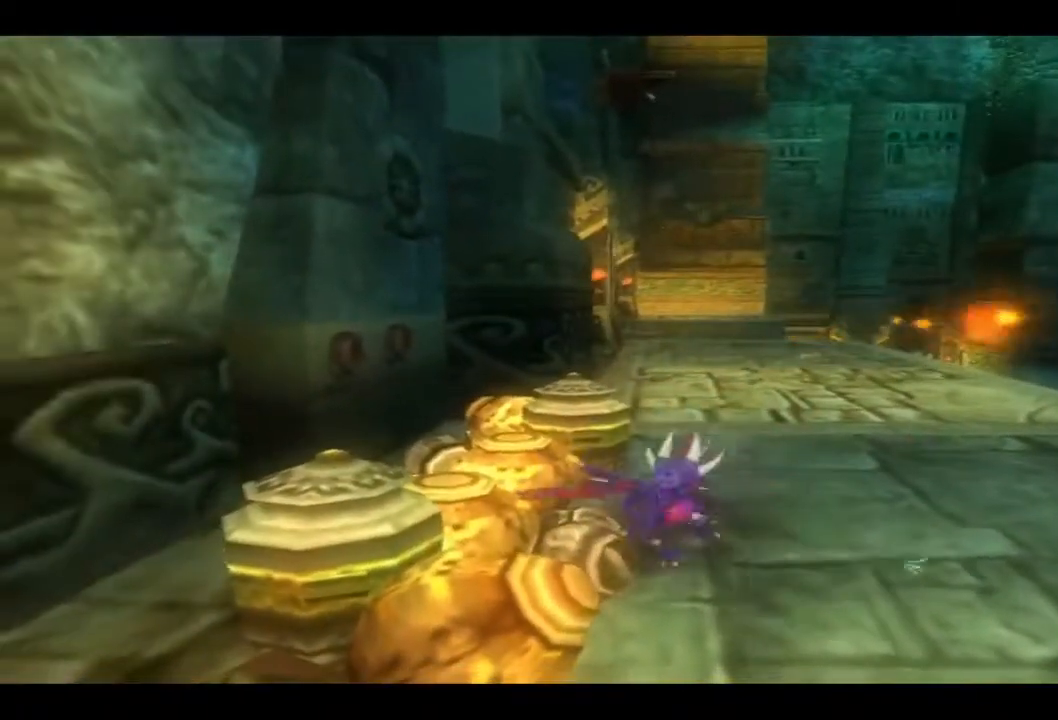
{"buttons": ["SQUARE"], "left_stick": "down-left", "right_stick": "center", "events": [[33, "SQUARE", "up"], [133, "SQUARE", "down"], [267, "SQUARE", "up"], [400, "SQUARE", "down"]]}
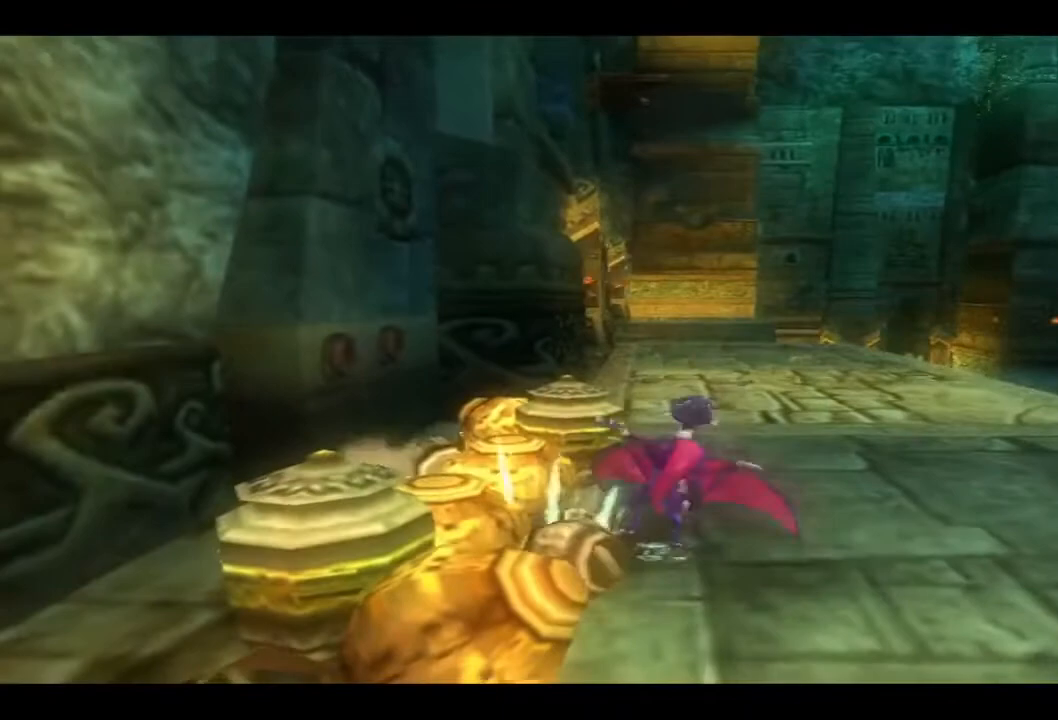
{"buttons": ["SQUARE"], "left_stick": "down-left", "right_stick": "center", "events": [[33, "SQUARE", "up"], [133, "SQUARE", "down"], [300, "SQUARE", "up"], [433, "SQUARE", "down"]]}
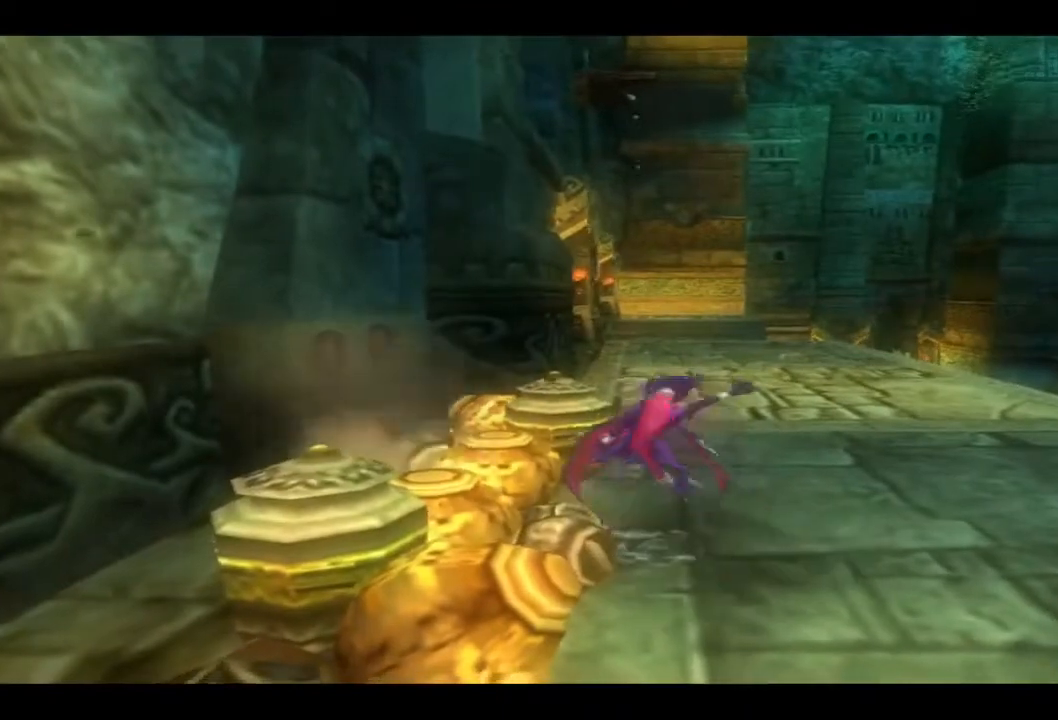
{"buttons": ["SQUARE"], "left_stick": "down-left", "right_stick": "center", "events": [[100, "SQUARE", "up"], [200, "SQUARE", "down"], [367, "SQUARE", "up"], [467, "SQUARE", "down"]]}
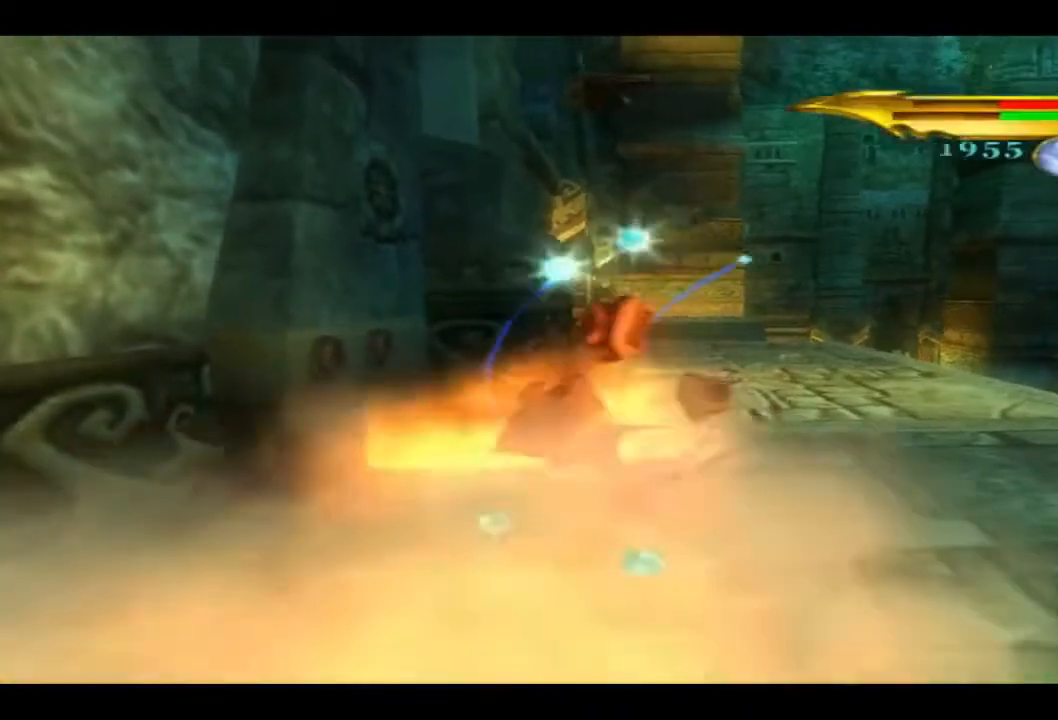
{"buttons": [], "left_stick": "down-left", "right_stick": "center", "events": [[133, "SQUARE", "up"], [233, "SQUARE", "down"], [400, "SQUARE", "up"]]}
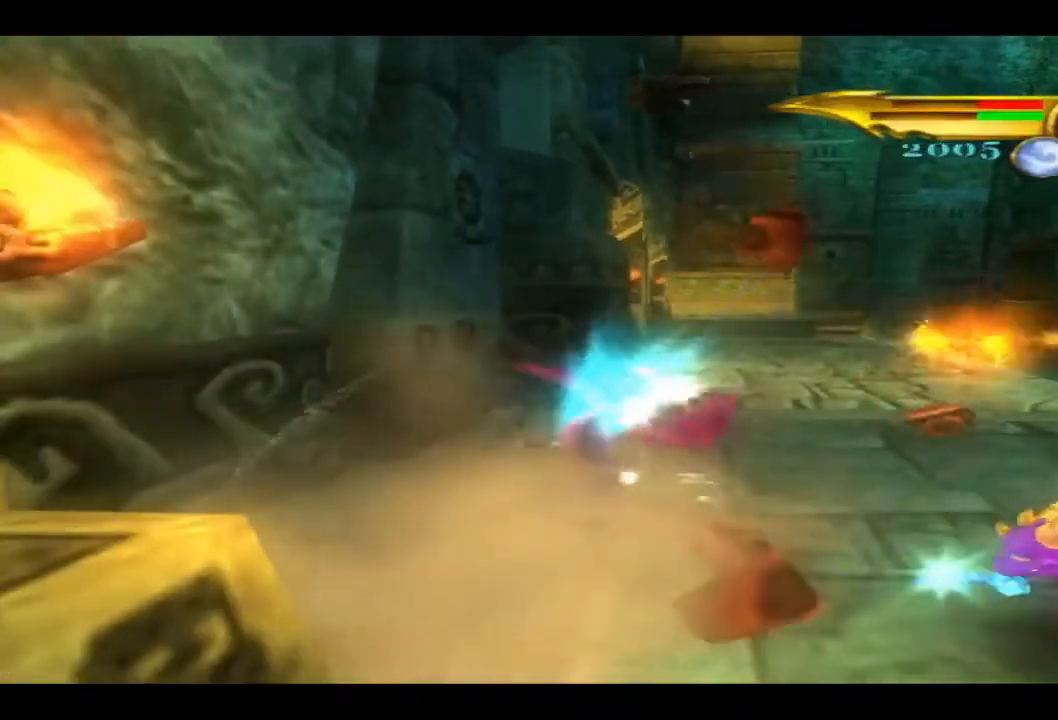
{"buttons": [], "left_stick": "down-right", "right_stick": "center", "events": [[133, "left_stick", "down"], [267, "left_stick", "down-right"]]}